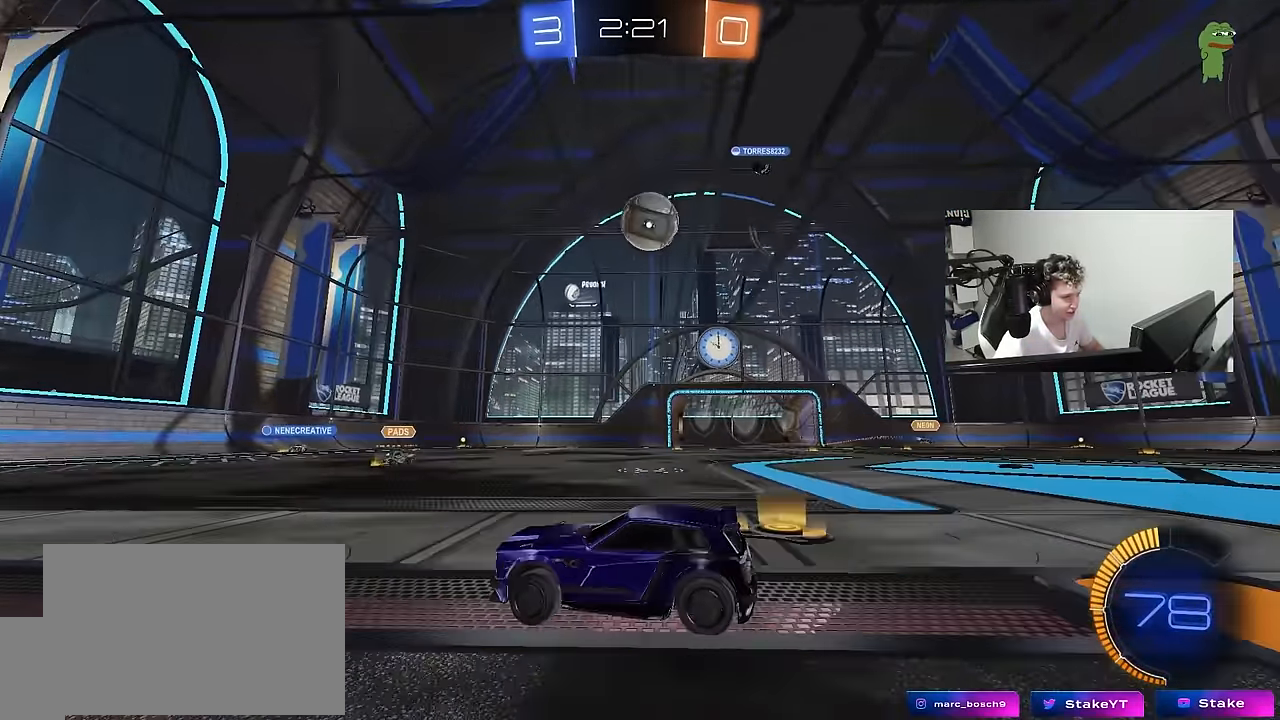
Gameplay with keyboard and mouse; each line is a JSON object with the keys and mouse buttons held at the frame after it. "events" lists presses ("down") and releases ("up") of "1", "2", "3", "4", "5", "a", "alt", "c", "caps_lock", "ctrl", "d", "e", "f", "g", "q", "r", "s", "shift", "space", "t", "tab", "v", "w", "x", "z", "mouse_left", "mouse_wheel" and "mouse_right" between this image and that frame as [ms after this image, input, new state], when the widget could be followed in between. "mouse_left", "mouse_wheel", "mouse_right" = the "left", "wheel", "right" buttons of the "mouse" list. No other keys are recorded. "wheel" means that the mouse wheel is clicked or scrolled. "mouse_move" is the direction in which the mouse moves at that frame (one of eight, or "still"), when it could be read.
{"keys": ["s"], "mouse": ["right"], "mouse_move": "down-left", "events": [[66, "w", "up"], [116, "w", "down"], [166, "d", "down"], [250, "w", "up"], [350, "d", "up"], [433, "s", "down"], [483, "mouse_right", "down"]]}
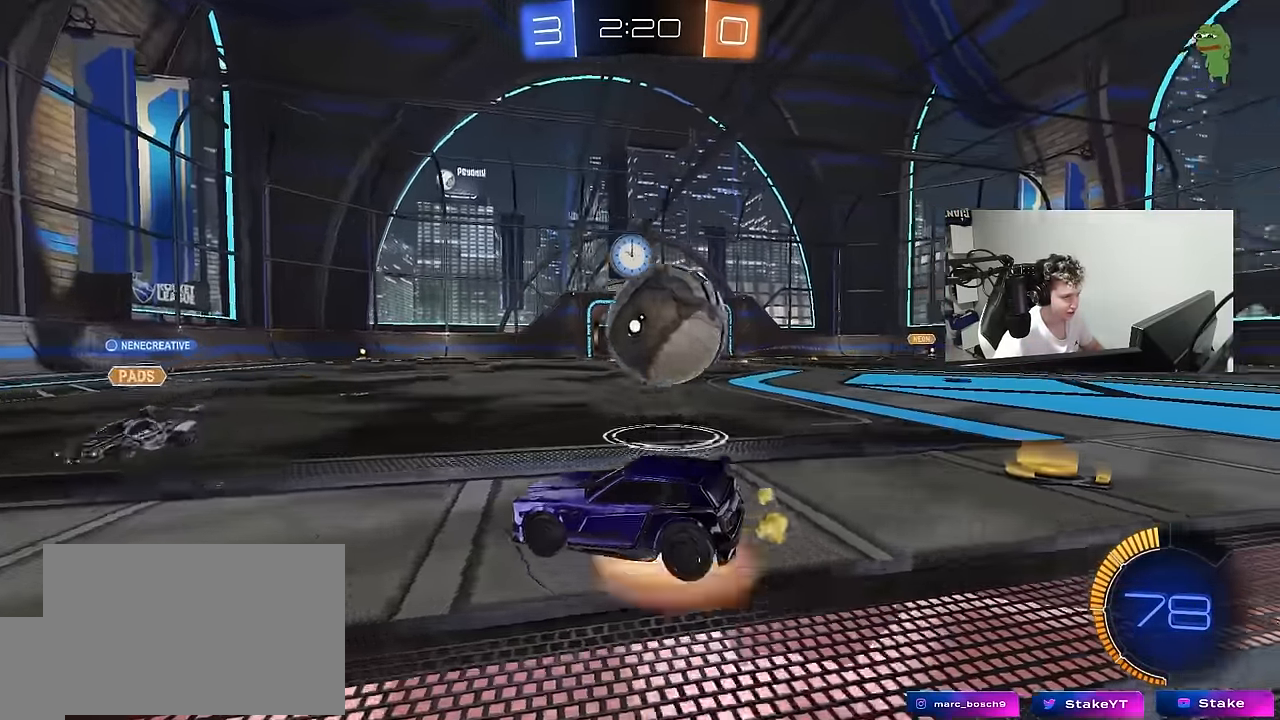
{"keys": ["s"], "mouse": [], "mouse_move": "up", "events": [[83, "mouse_left", "down"], [183, "mouse_right", "up"], [316, "mouse_right", "down"], [500, "mouse_left", "up"], [500, "mouse_right", "up"]]}
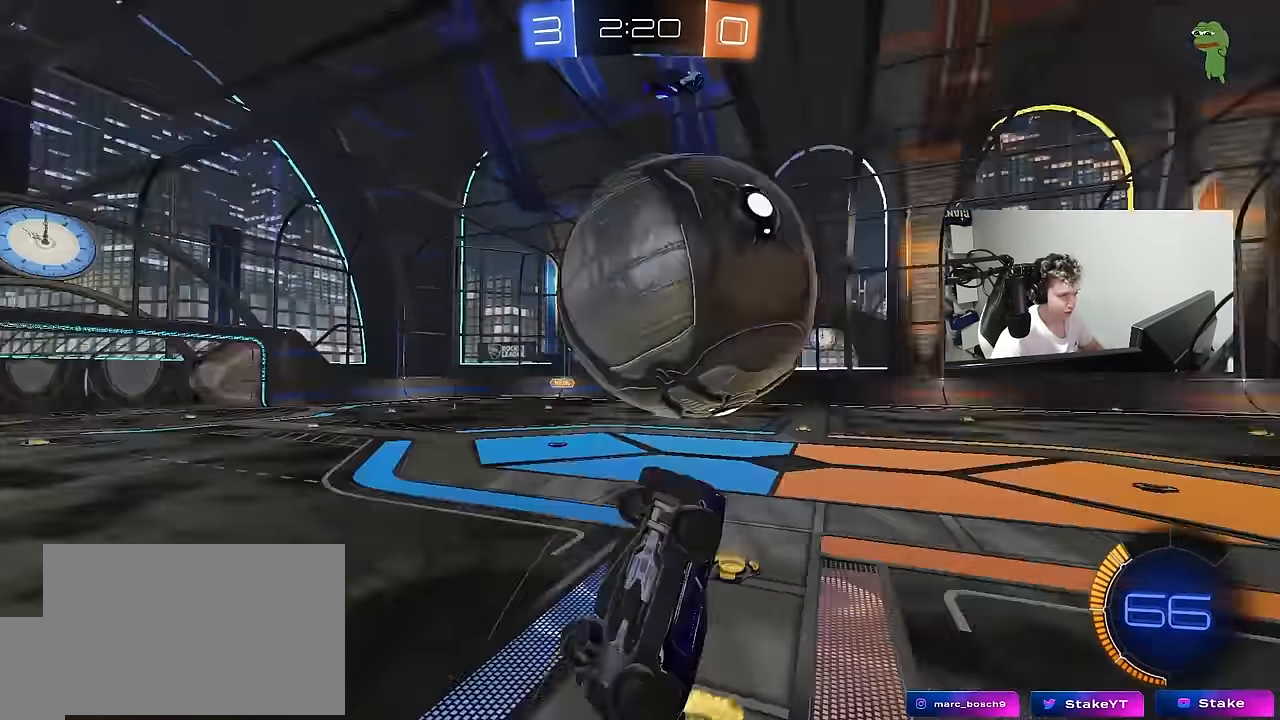
{"keys": ["a", "s", "shift"], "mouse": ["left"], "mouse_move": "still", "events": [[50, "s", "up"], [100, "a", "down"], [100, "shift", "down"], [133, "w", "down"], [384, "w", "up"], [467, "mouse_left", "down"], [467, "s", "down"]]}
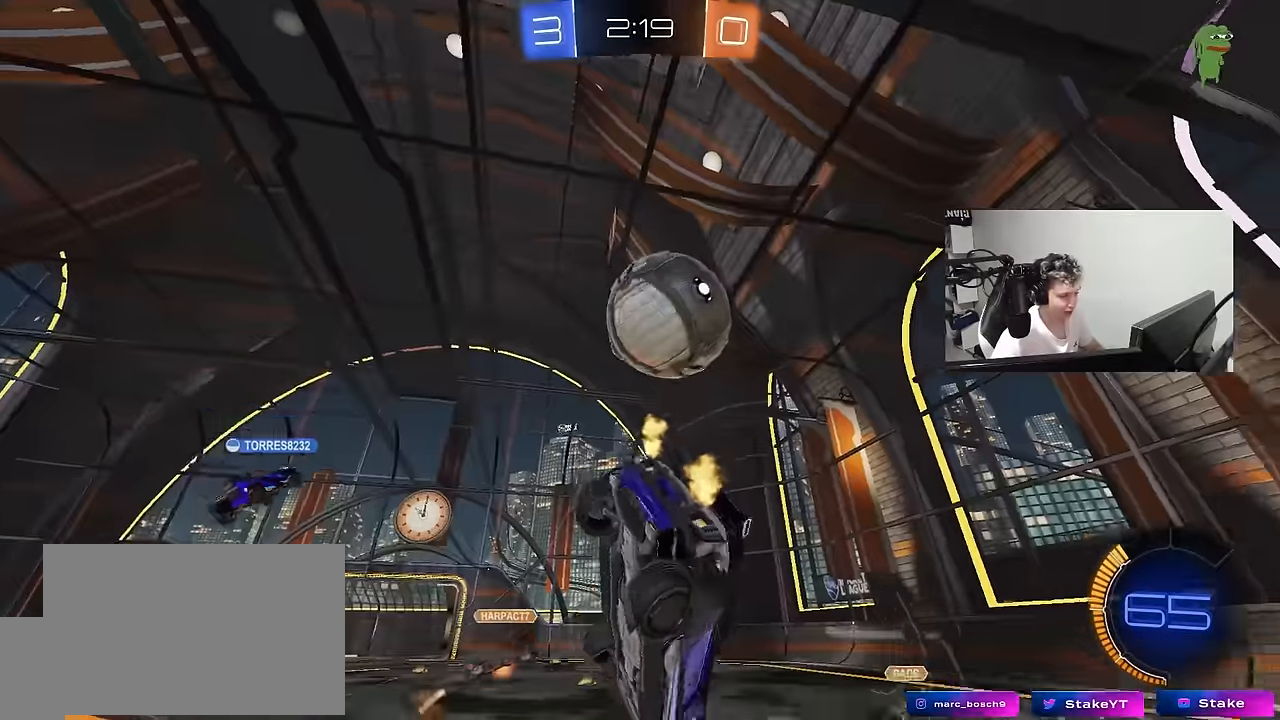
{"keys": ["a", "w"], "mouse": [], "mouse_move": "still", "events": [[67, "shift", "up"], [117, "s", "up"], [217, "a", "up"], [250, "w", "down"], [400, "a", "down"], [400, "mouse_left", "up"]]}
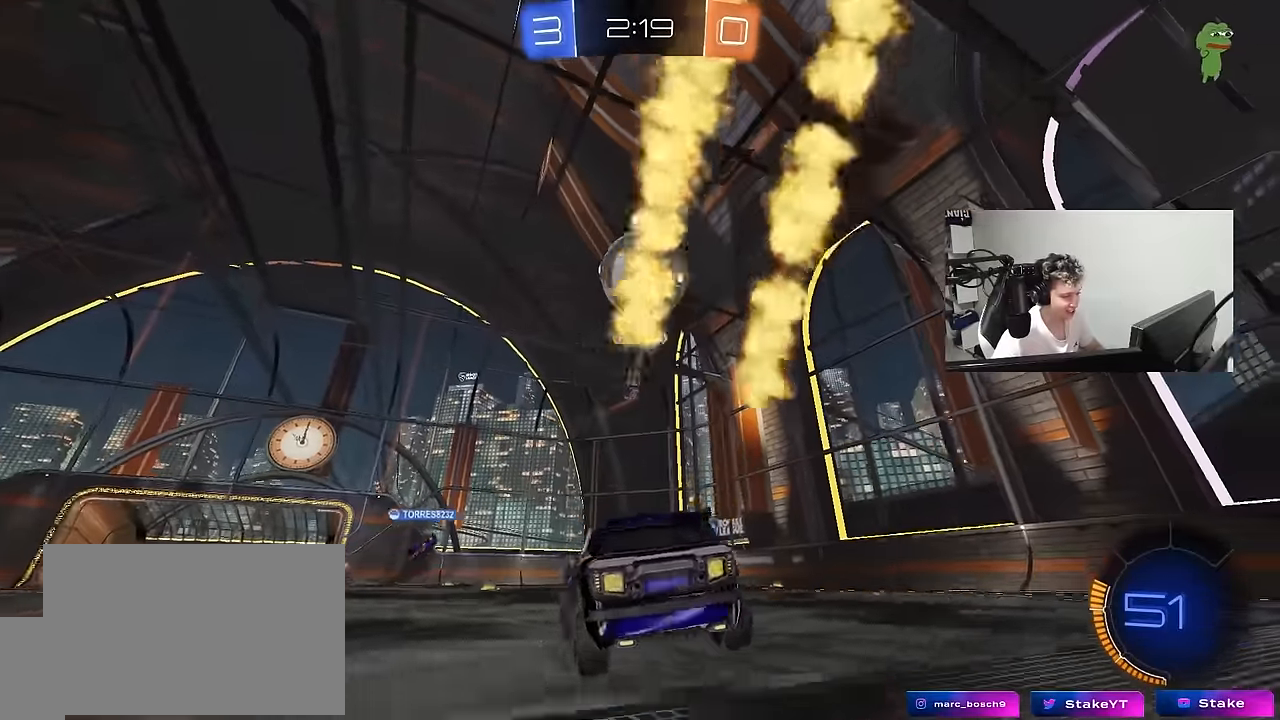
{"keys": ["a", "s"], "mouse": [], "mouse_move": "still", "events": [[34, "a", "up"], [34, "w", "up"], [84, "a", "down"], [84, "s", "down"]]}
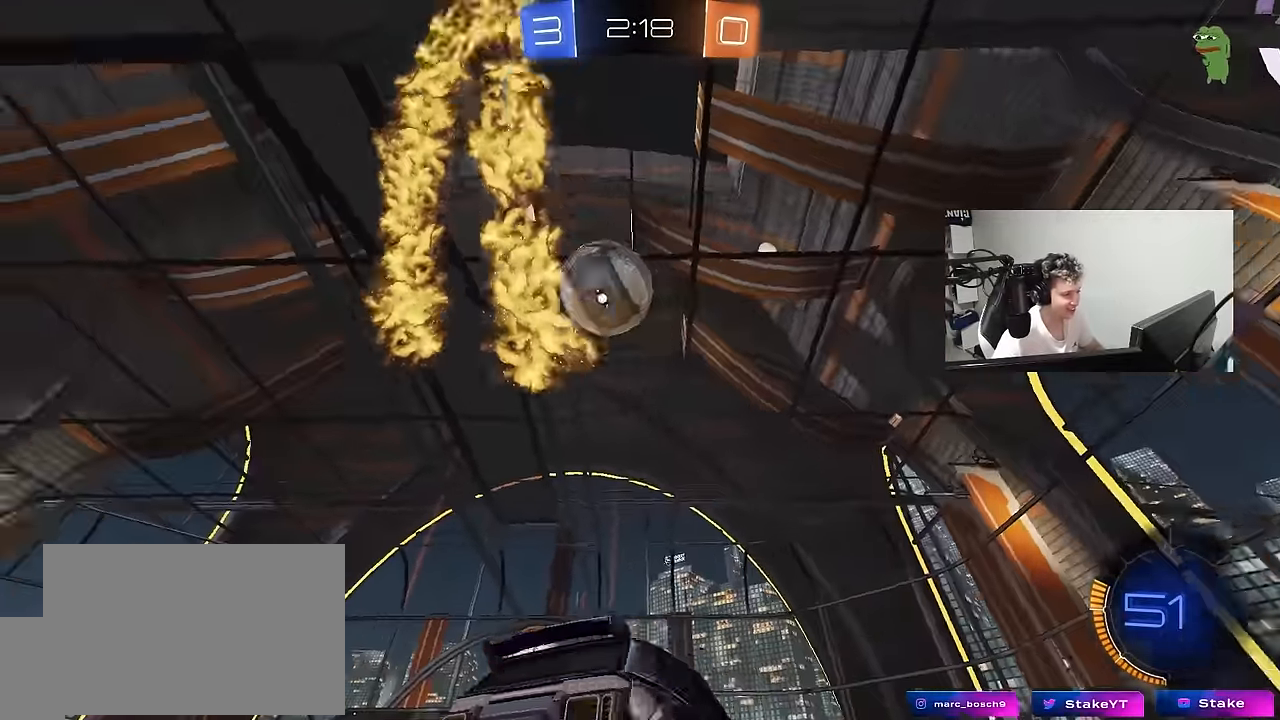
{"keys": ["space"], "mouse": [], "mouse_move": "still", "events": [[100, "a", "up"], [150, "mouse_right", "down"], [234, "mouse_right", "up"], [284, "mouse_right", "down"], [334, "space", "down"], [467, "mouse_right", "up"], [467, "s", "up"]]}
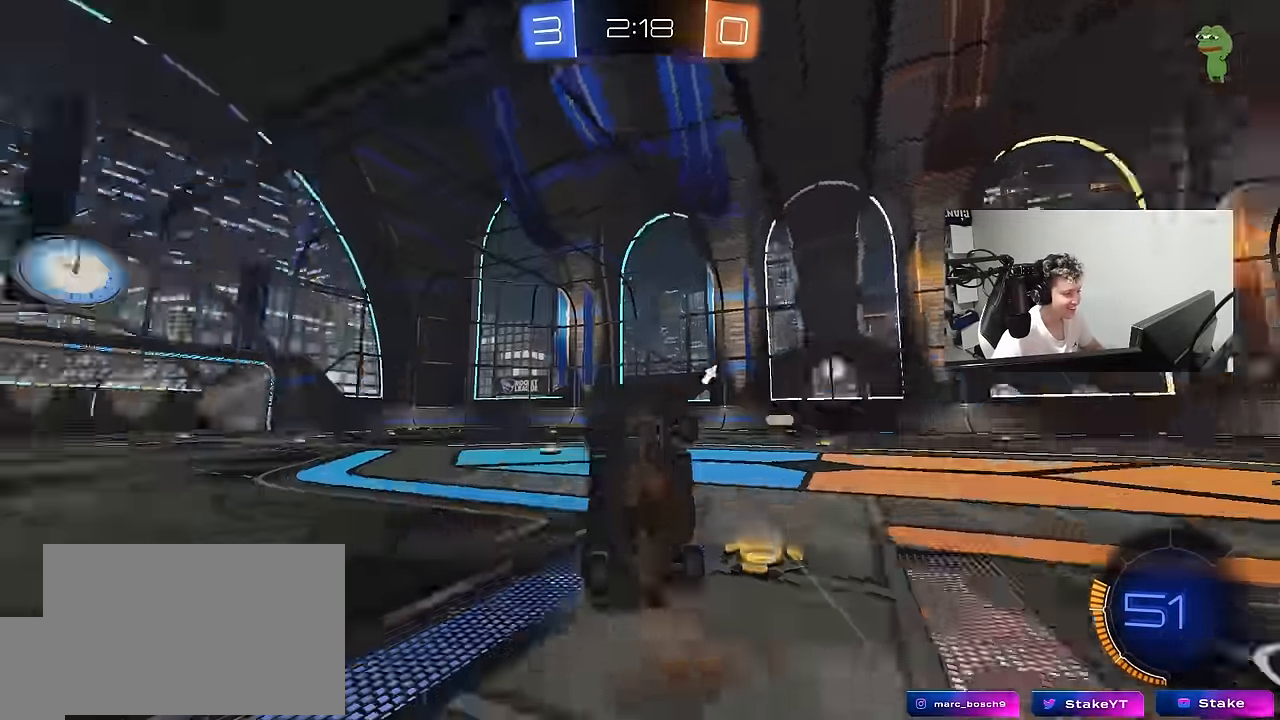
{"keys": ["d", "shift", "space", "w"], "mouse": [], "mouse_move": "still", "events": [[17, "shift", "down"], [17, "space", "up"], [67, "d", "down"], [117, "w", "down"], [350, "space", "down"]]}
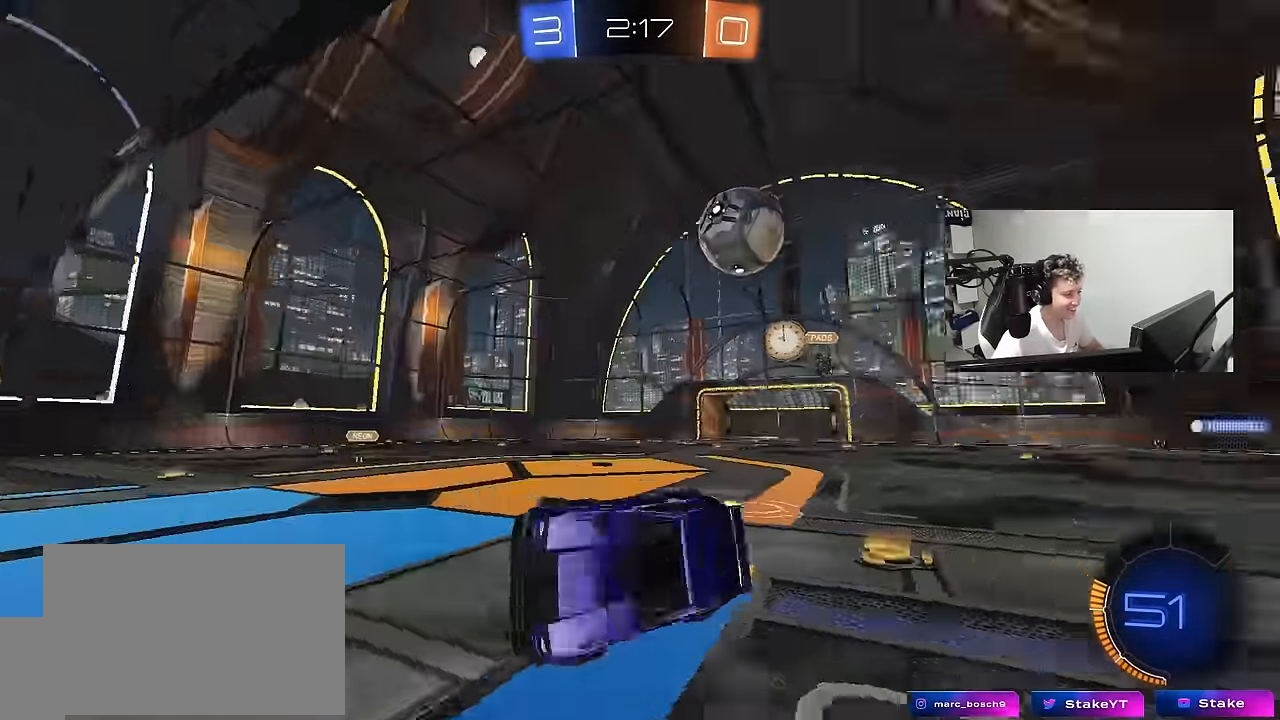
{"keys": ["w"], "mouse": [], "mouse_move": "still", "events": [[34, "shift", "up"], [34, "space", "up"], [500, "d", "up"]]}
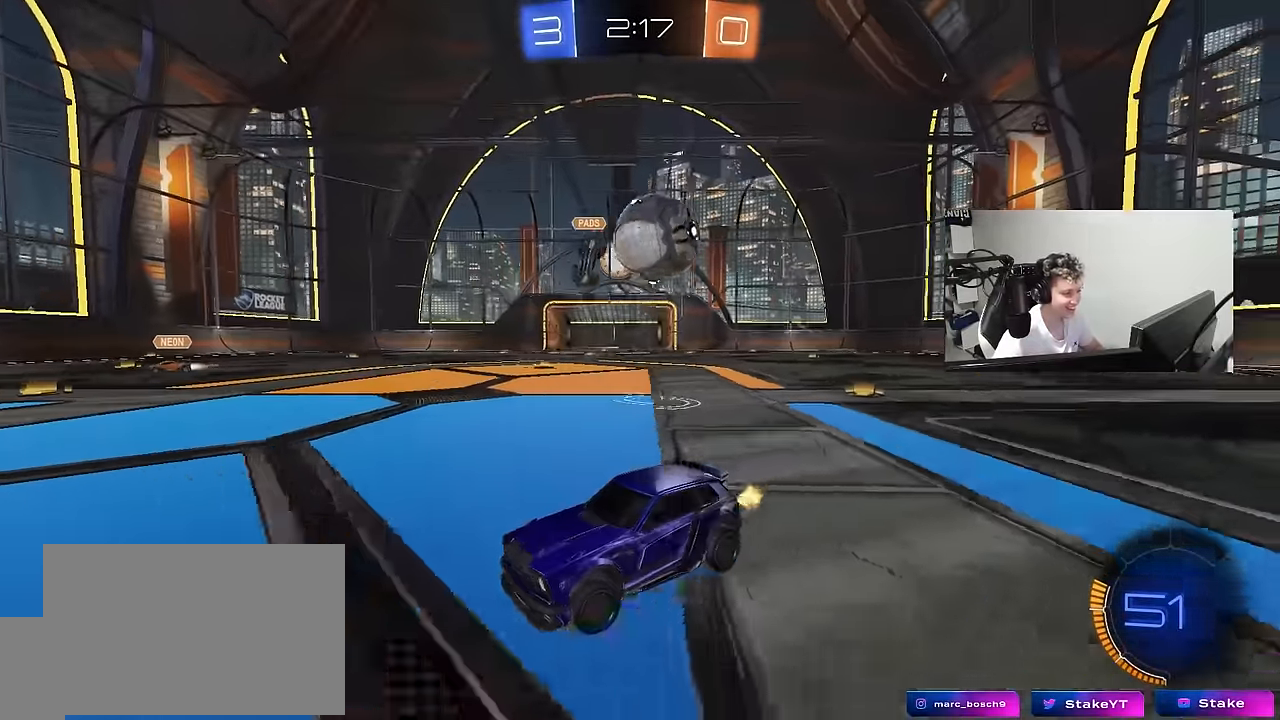
{"keys": ["a", "s"], "mouse": [], "mouse_move": "still", "events": [[50, "a", "down"], [200, "a", "up"], [234, "a", "down"], [334, "s", "down"], [334, "w", "up"]]}
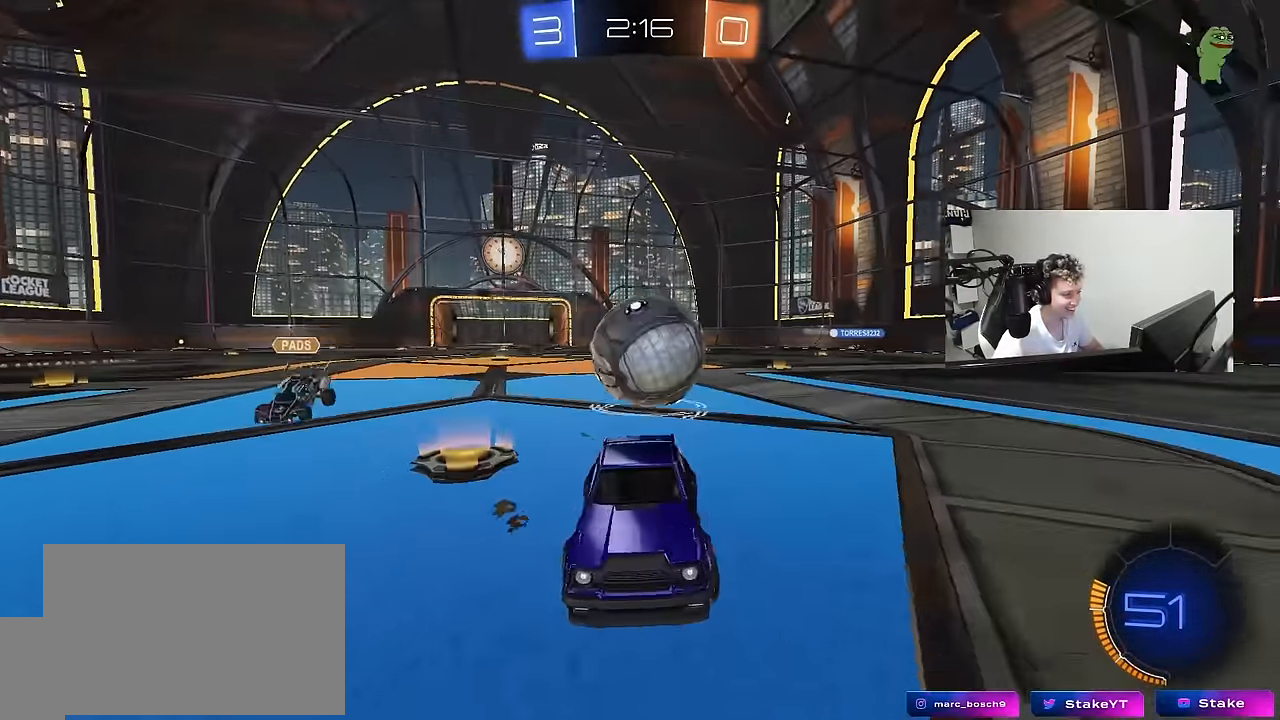
{"keys": ["d"], "mouse": [], "mouse_move": "still", "events": [[67, "a", "up"], [117, "mouse_right", "down"], [200, "mouse_right", "up"], [250, "mouse_right", "down"], [450, "mouse_right", "up"], [450, "s", "up"], [484, "d", "down"]]}
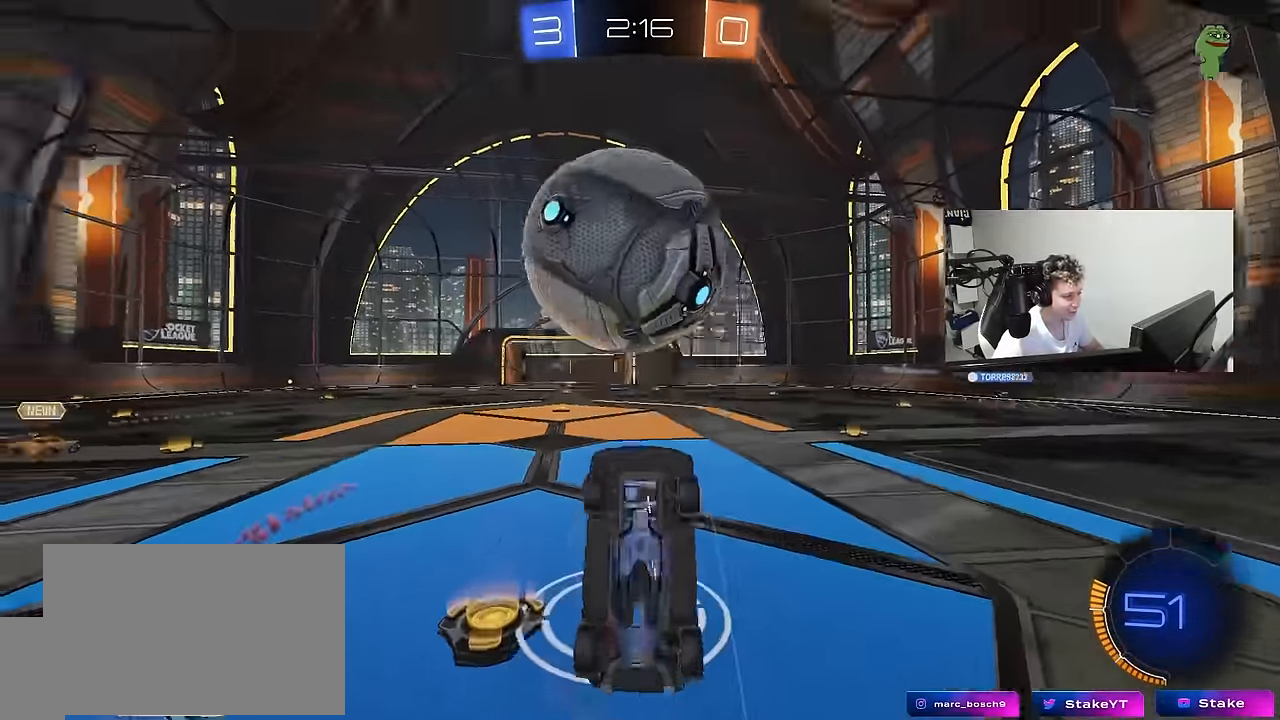
{"keys": ["d", "shift"], "mouse": [], "mouse_move": "still", "events": [[84, "shift", "down"], [134, "w", "down"], [317, "space", "down"], [466, "space", "up"], [500, "w", "up"]]}
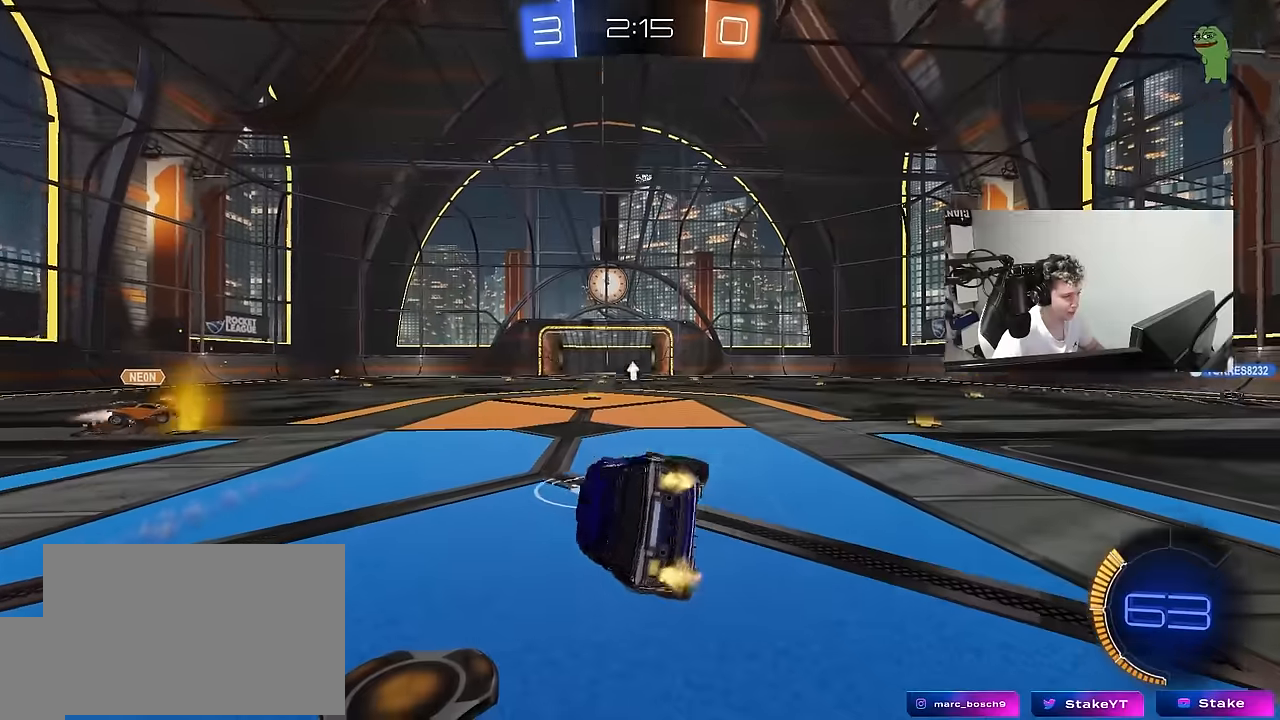
{"keys": ["s"], "mouse": [], "mouse_move": "still", "events": [[50, "shift", "up"], [200, "space", "down"], [233, "d", "up"], [283, "s", "down"], [383, "space", "up"]]}
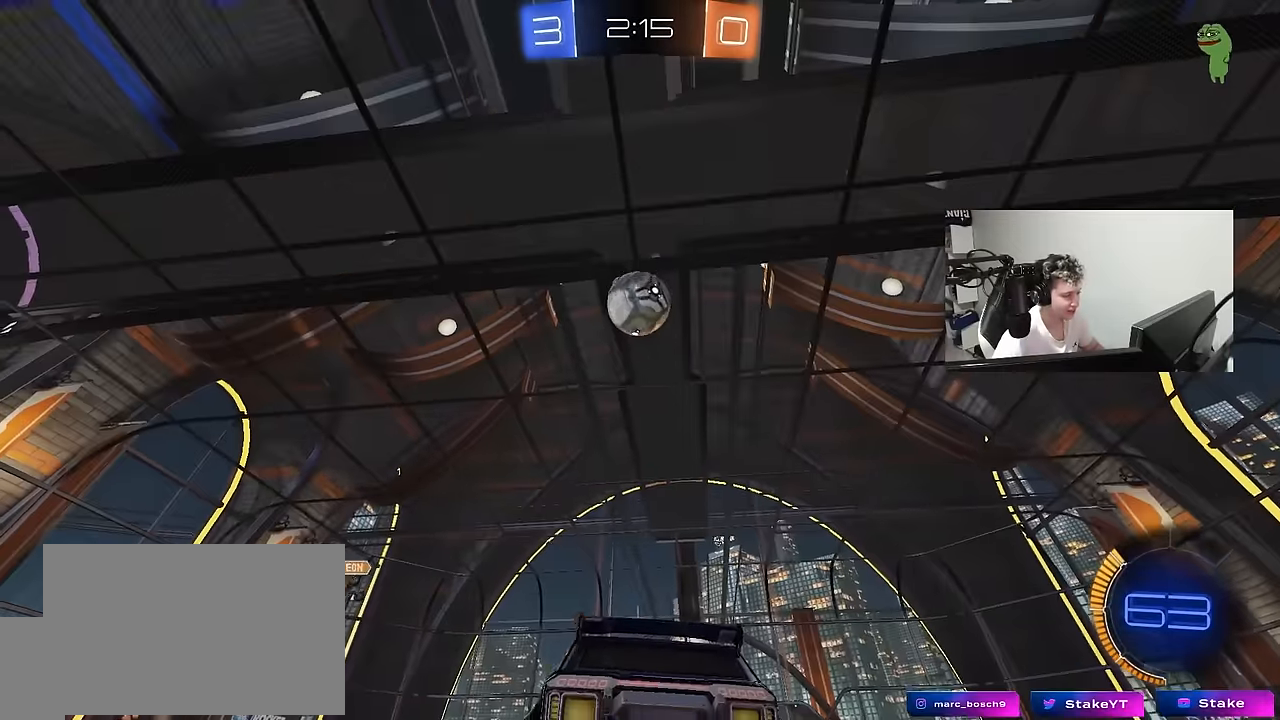
{"keys": ["s"], "mouse": [], "mouse_move": "still", "events": []}
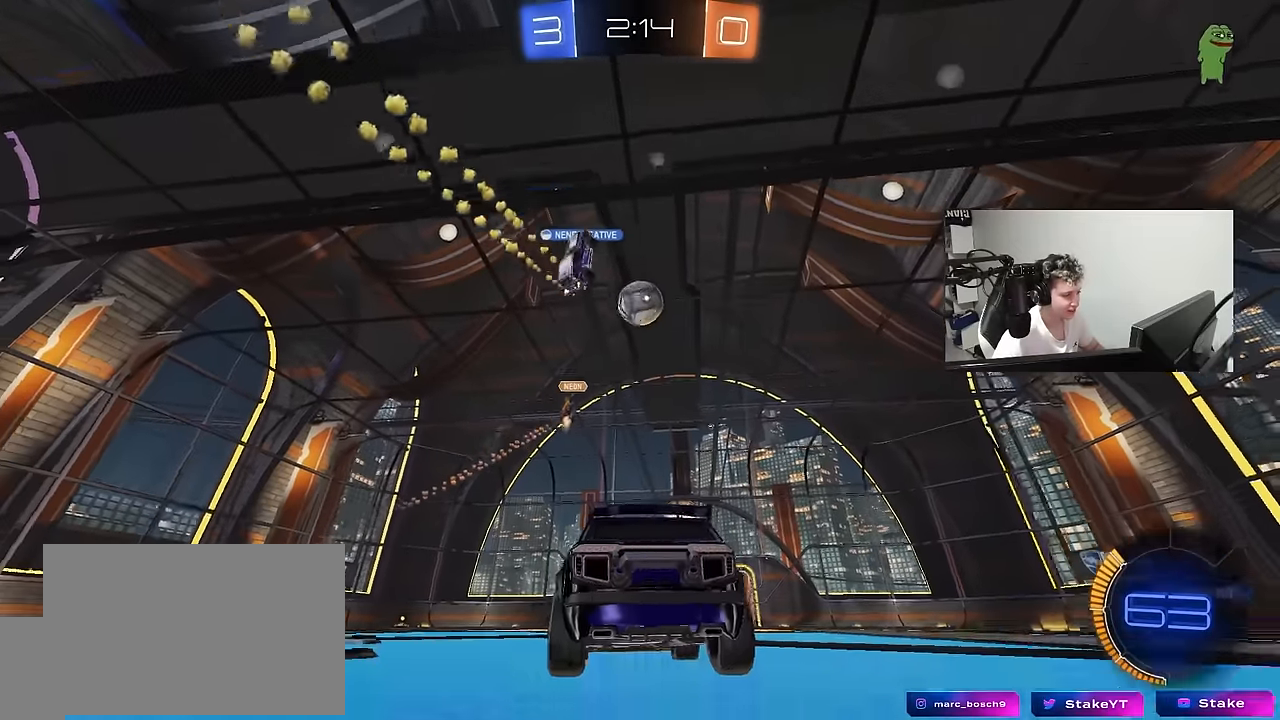
{"keys": ["d", "w"], "mouse": [], "mouse_move": "still", "events": [[33, "a", "down"], [33, "s", "up"], [83, "a", "up"], [266, "w", "down"], [366, "d", "down"], [450, "d", "up"], [500, "d", "down"]]}
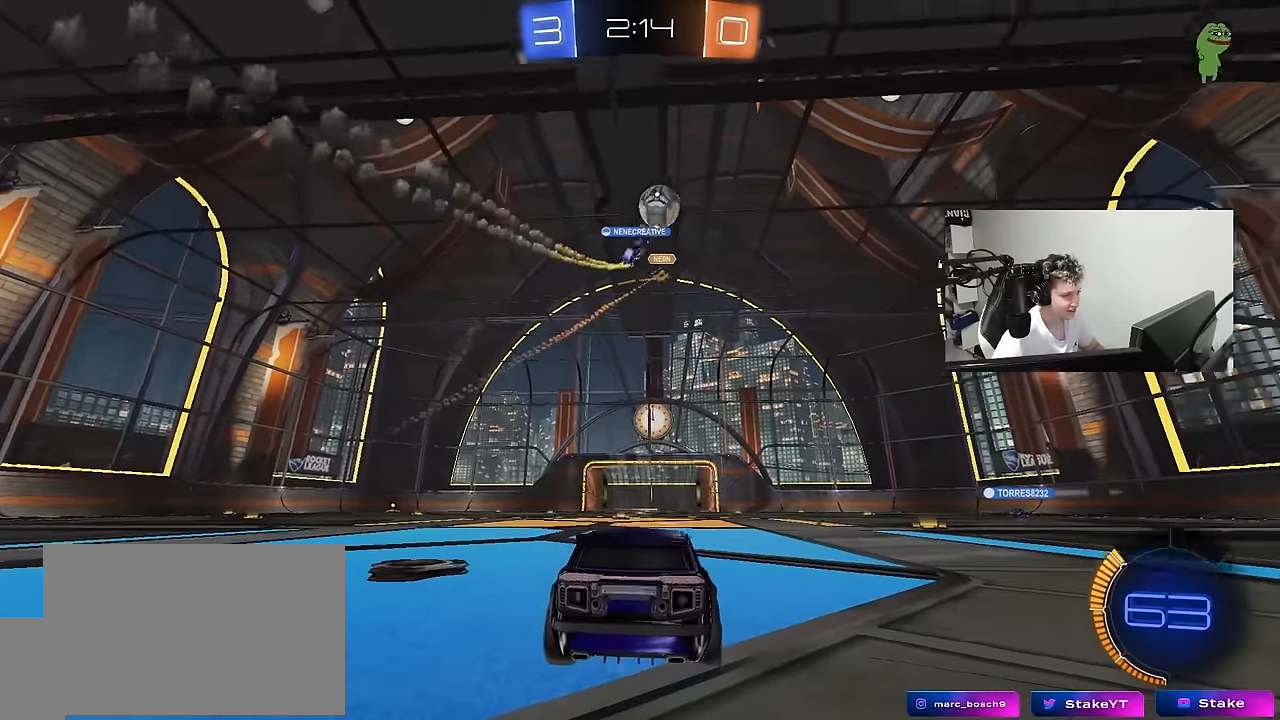
{"keys": ["a", "shift", "w"], "mouse": [], "mouse_move": "still", "events": [[333, "a", "down"], [333, "d", "up"], [466, "shift", "down"]]}
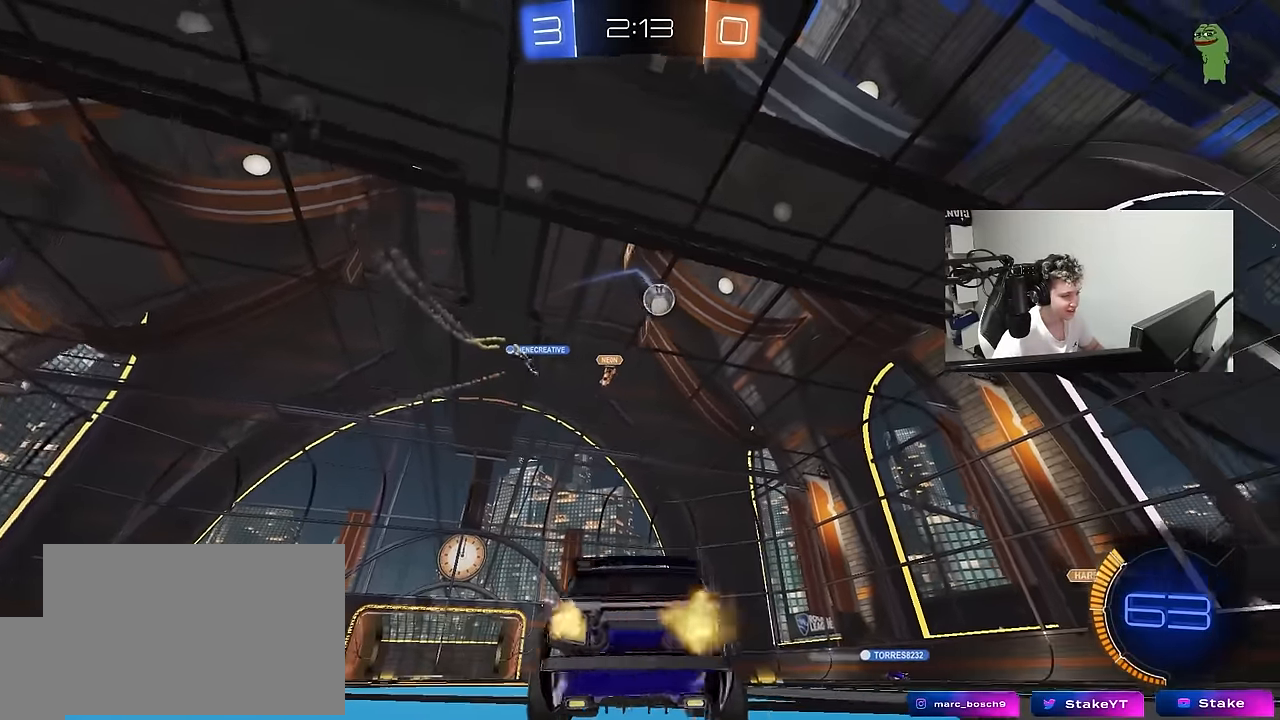
{"keys": ["w"], "mouse": [], "mouse_move": "still", "events": [[66, "shift", "up"], [483, "a", "up"]]}
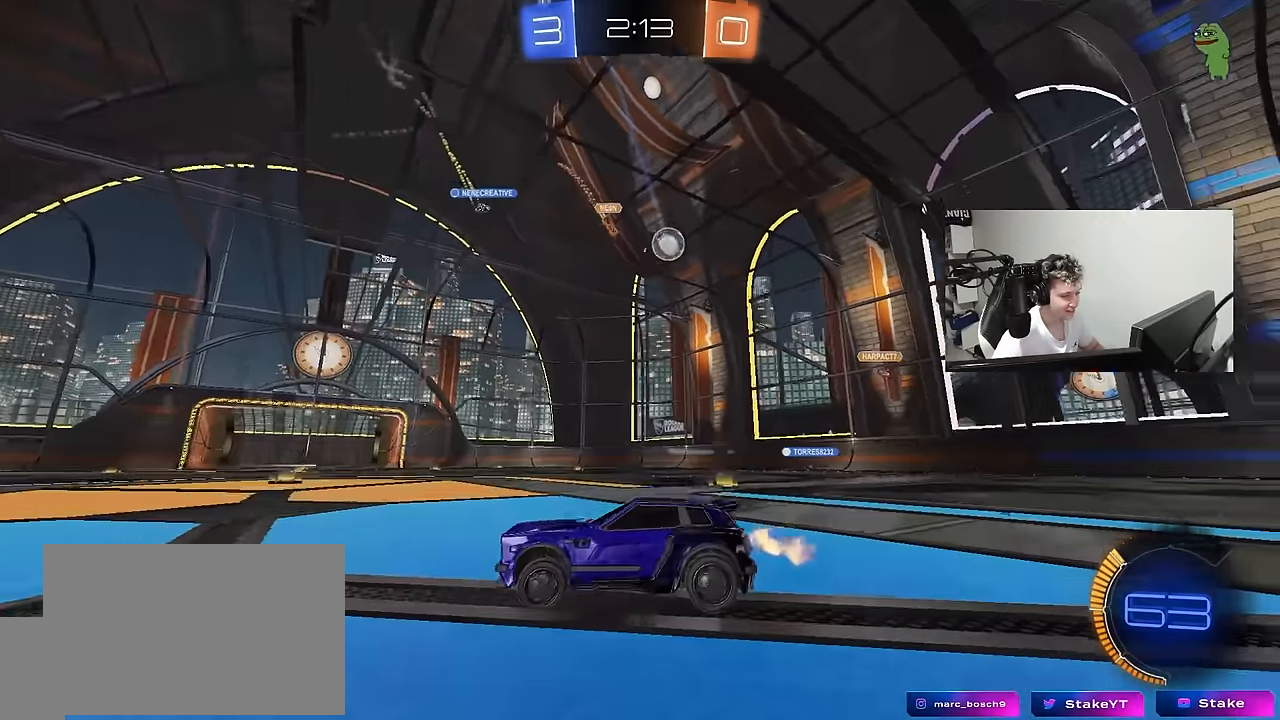
{"keys": ["d", "w"], "mouse": [], "mouse_move": "still", "events": [[33, "d", "down"], [133, "shift", "down"], [216, "shift", "up"], [266, "d", "up"], [416, "d", "down"]]}
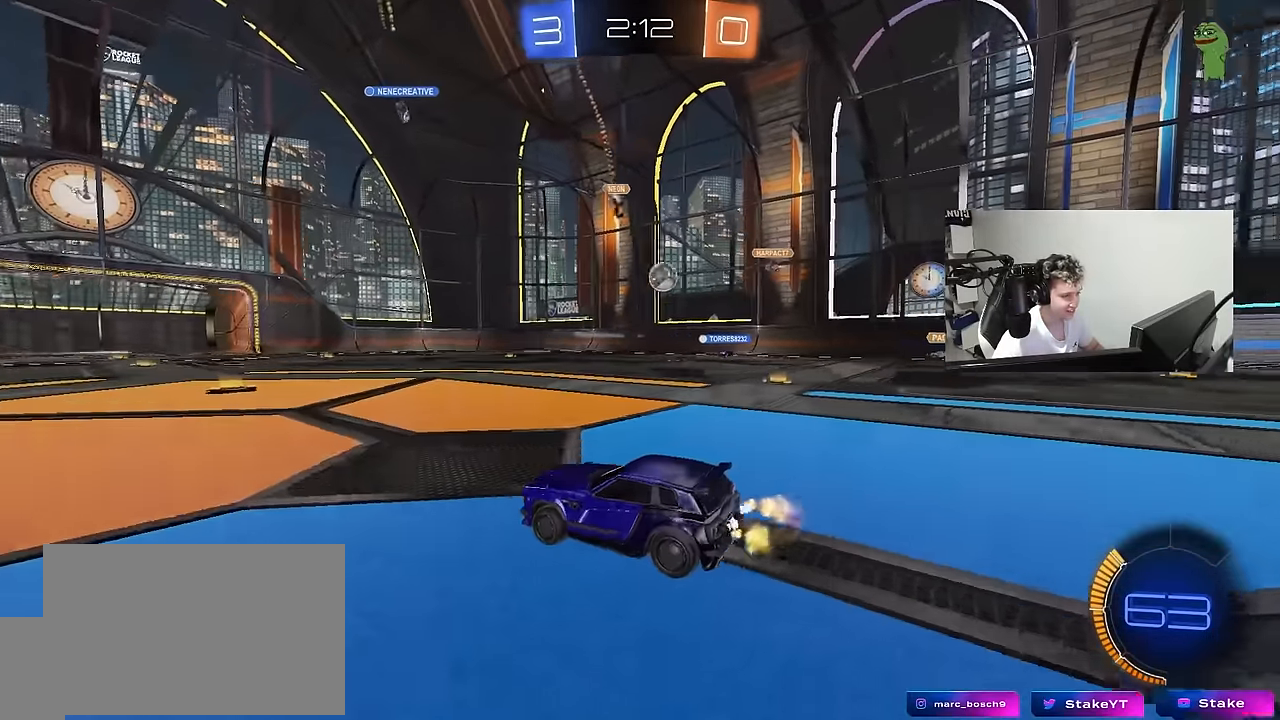
{"keys": ["a", "w"], "mouse": ["left"], "mouse_move": "still", "events": [[100, "d", "up"], [433, "mouse_left", "down"], [466, "a", "down"]]}
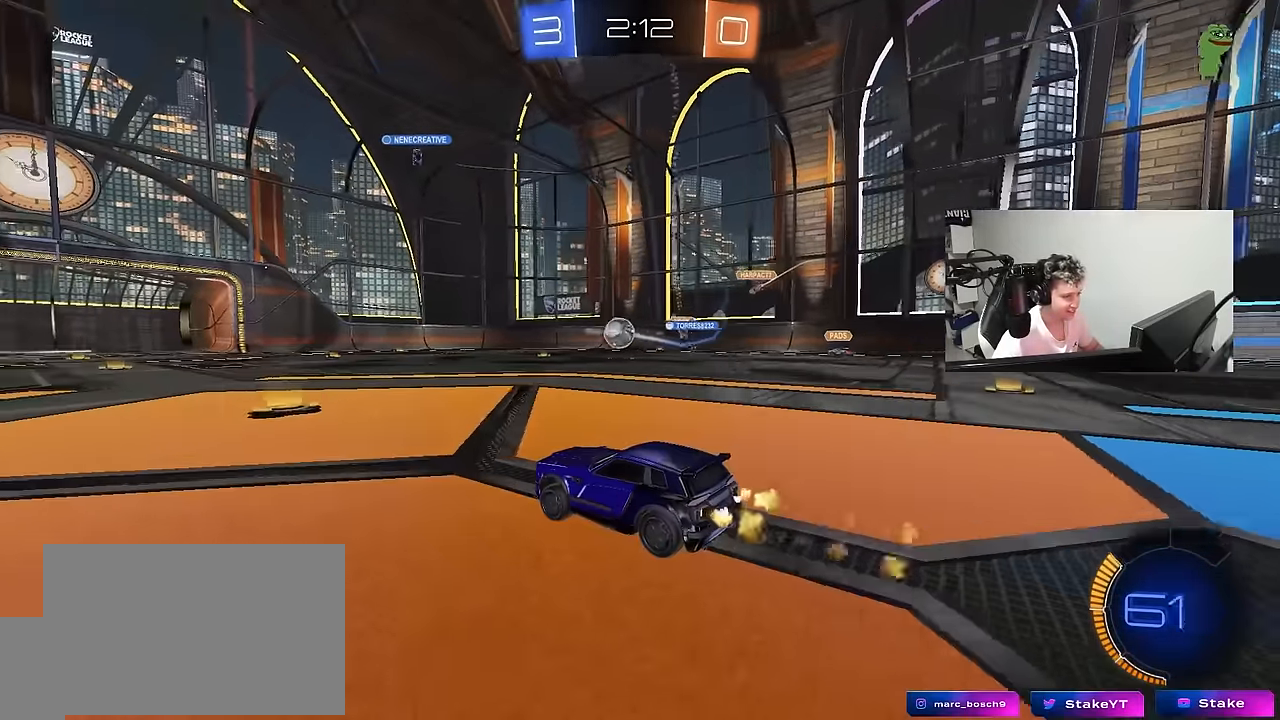
{"keys": ["a", "s", "shift"], "mouse": ["left", "right"], "mouse_move": "still", "events": [[66, "a", "up"], [266, "mouse_right", "down"], [300, "a", "down"], [300, "shift", "down"], [350, "mouse_right", "up"], [400, "mouse_right", "down"], [450, "s", "down"], [483, "w", "up"]]}
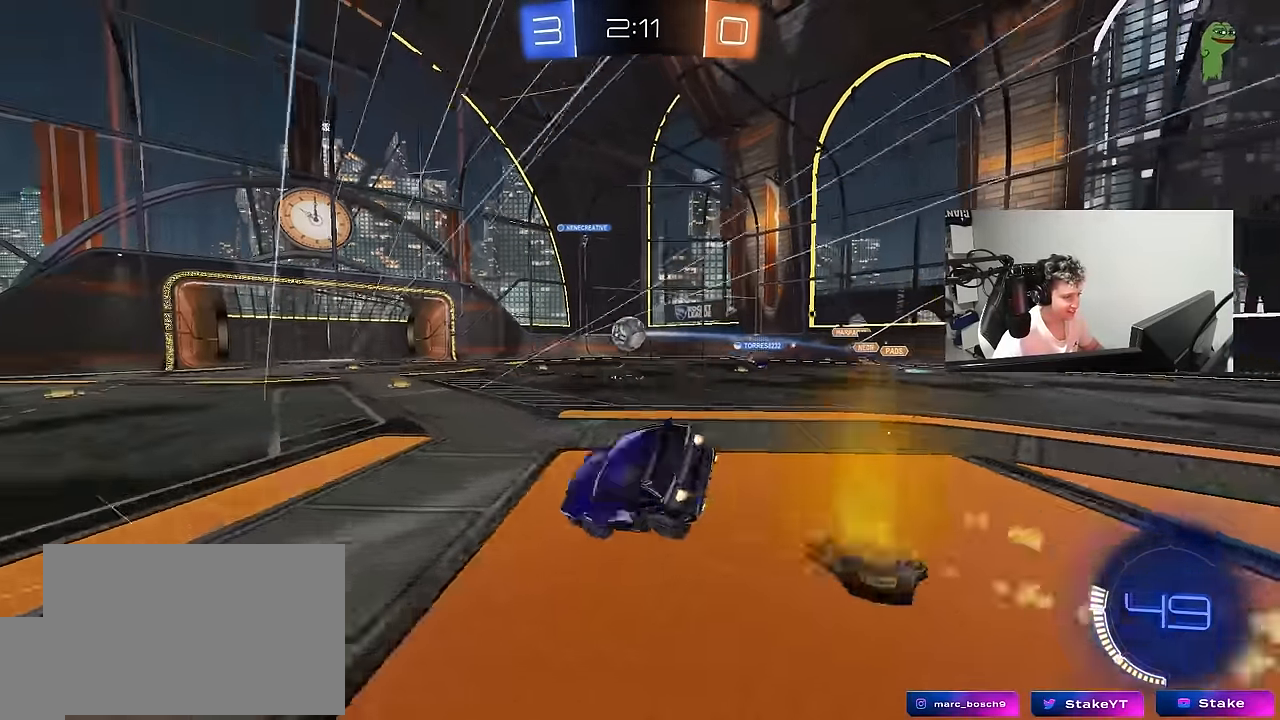
{"keys": ["a", "shift"], "mouse": ["left"], "mouse_move": "still", "events": [[83, "mouse_right", "up"], [183, "s", "up"], [216, "shift", "up"], [366, "shift", "down"]]}
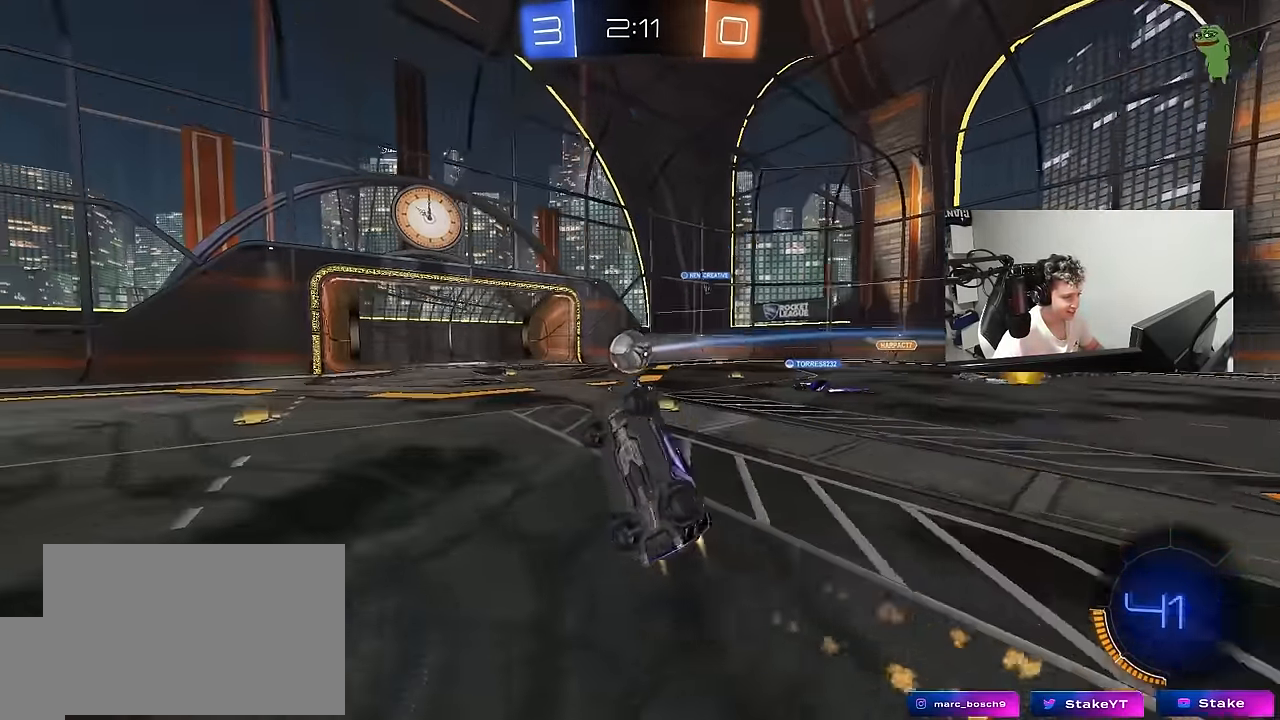
{"keys": ["a", "s", "shift"], "mouse": ["left"], "mouse_move": "still", "events": [[283, "s", "down"]]}
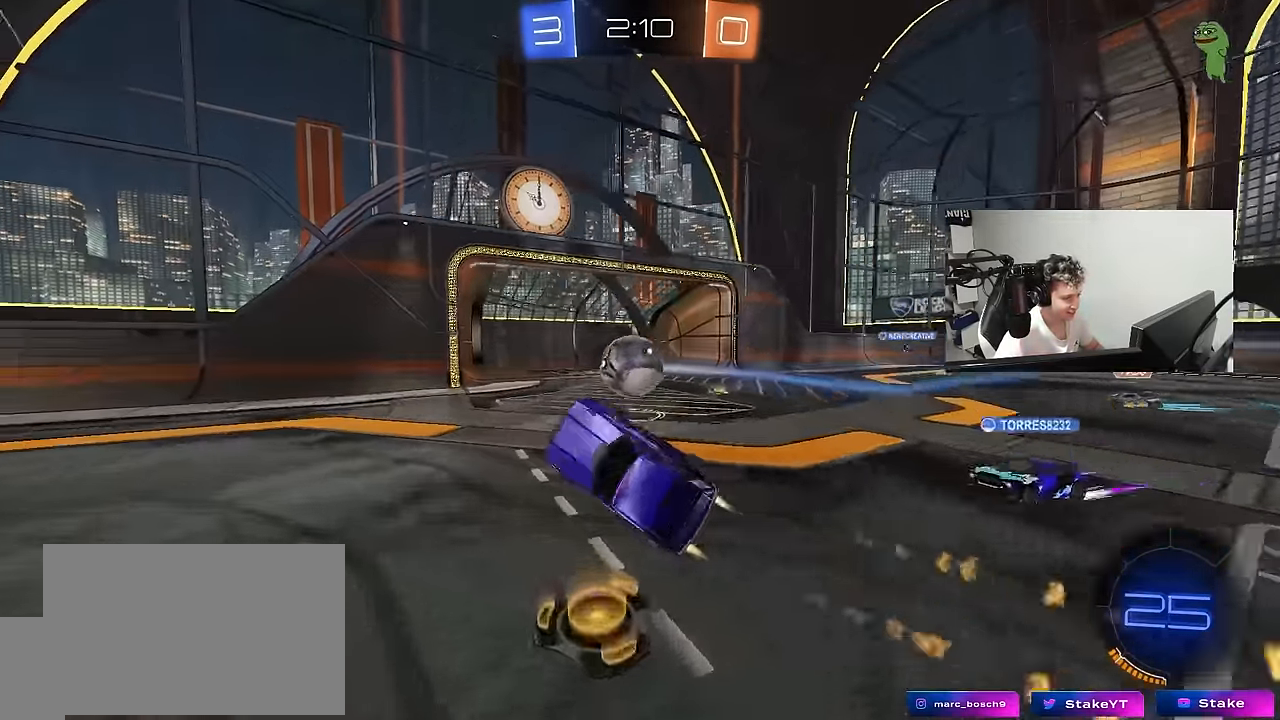
{"keys": ["a", "w"], "mouse": ["left"], "mouse_move": "still", "events": [[16, "s", "up"], [66, "a", "up"], [66, "d", "down"], [66, "shift", "up"], [300, "a", "down"], [300, "w", "down"], [350, "d", "up"]]}
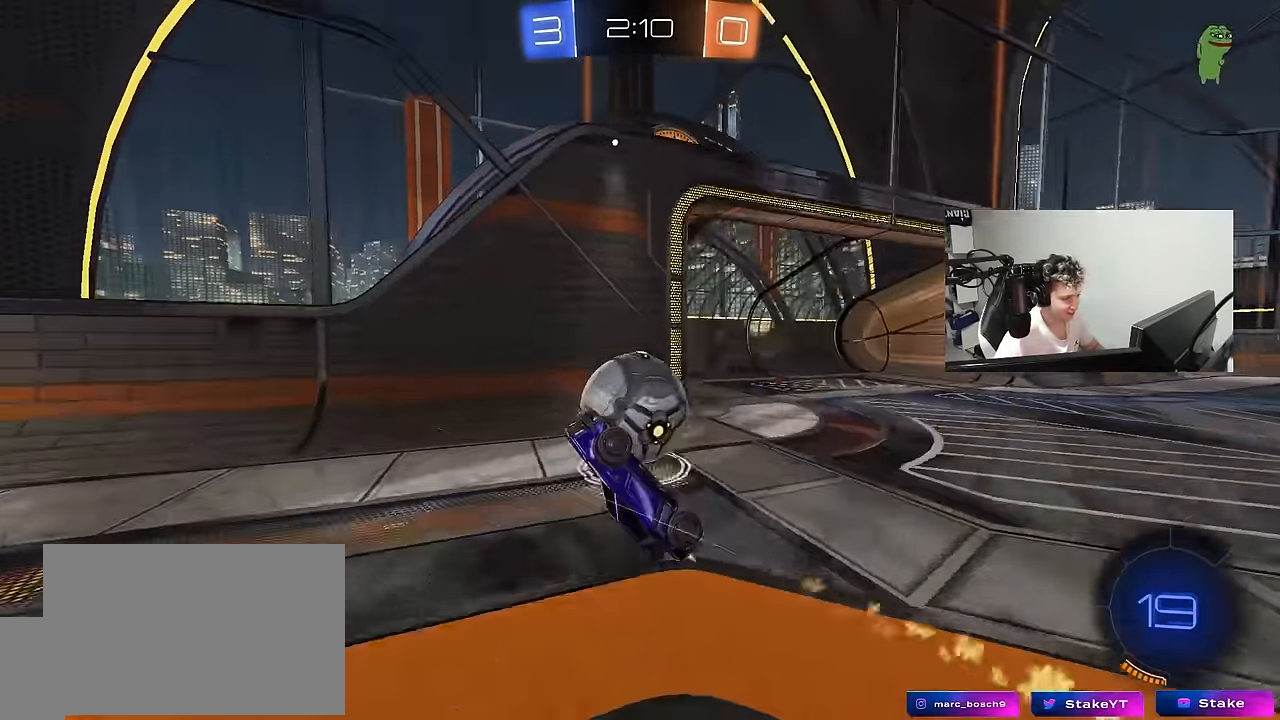
{"keys": ["d"], "mouse": [], "mouse_move": "still", "events": [[33, "a", "up"], [33, "d", "down"], [83, "shift", "down"], [133, "mouse_left", "up"], [416, "shift", "up"], [416, "w", "up"]]}
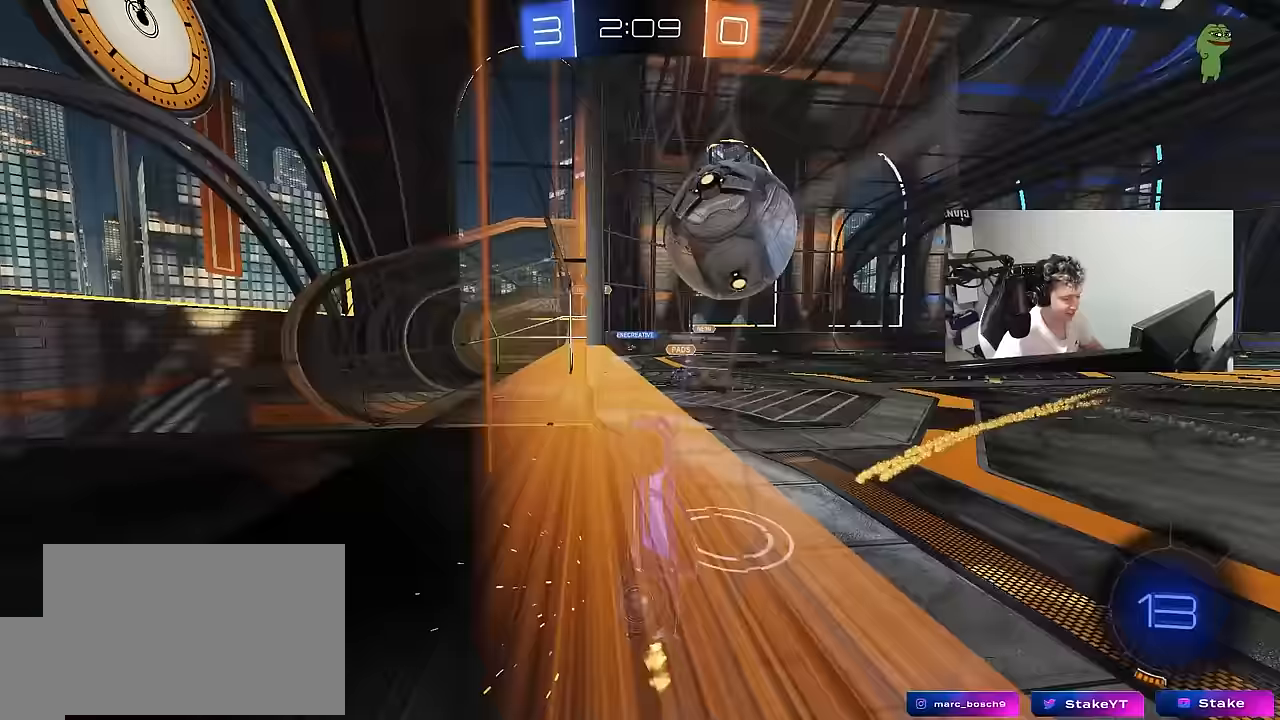
{"keys": ["s"], "mouse": [], "mouse_move": "still", "events": [[100, "s", "down"], [150, "d", "up"], [200, "a", "down"], [433, "a", "up"]]}
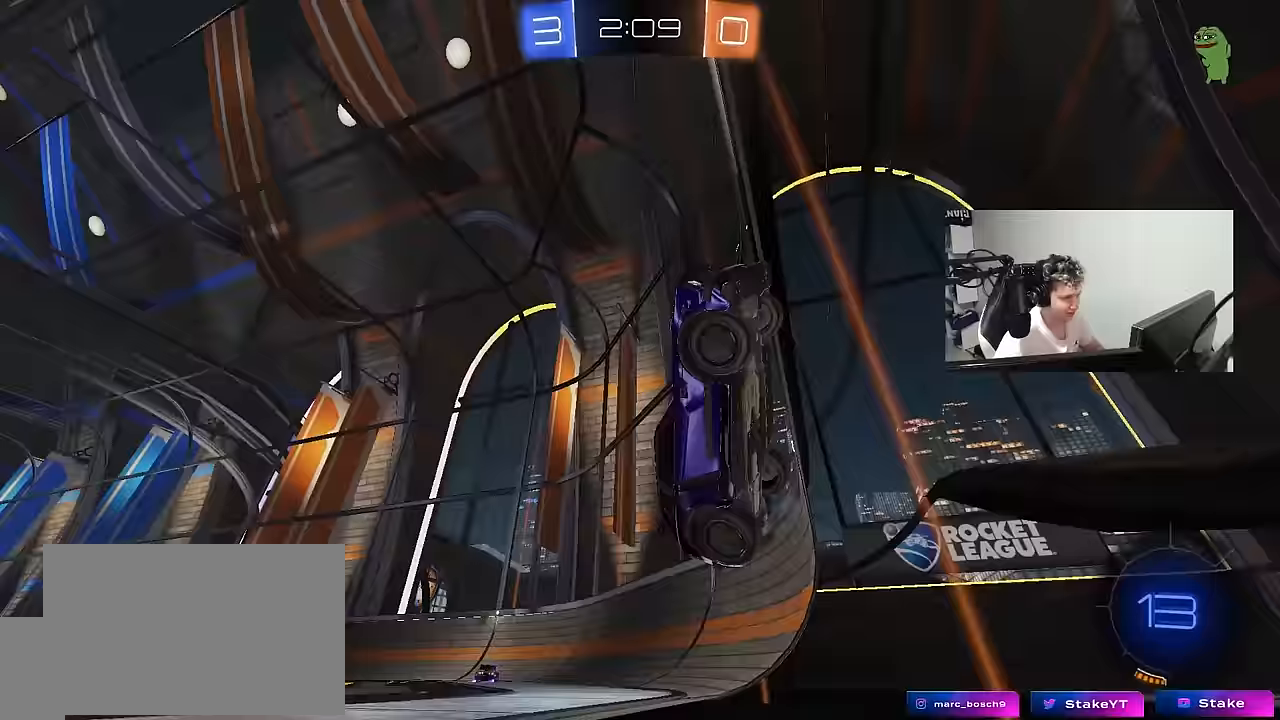
{"keys": ["d", "s"], "mouse": ["wheel"], "mouse_move": "still", "events": [[17, "mouse_wheel", "down"], [167, "a", "down"], [250, "a", "up"], [400, "d", "down"]]}
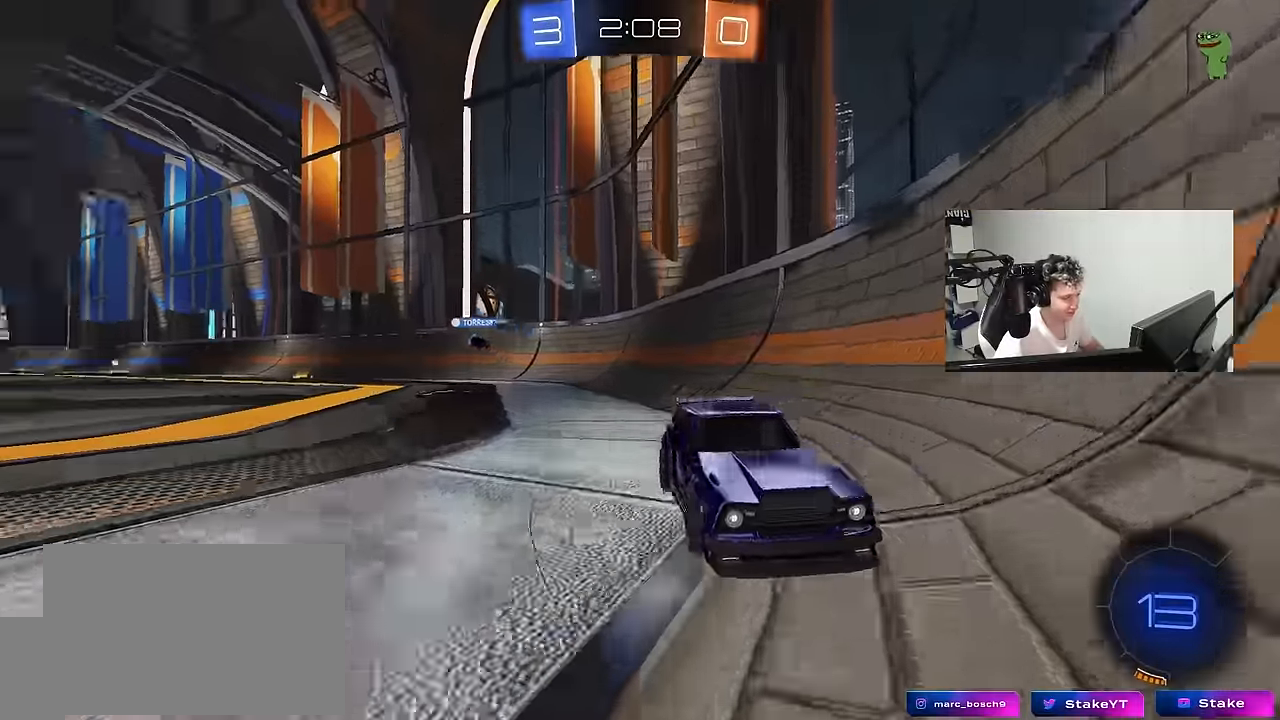
{"keys": ["s"], "mouse": ["right"], "mouse_move": "still", "events": [[267, "d", "up"], [317, "mouse_right", "down"], [367, "mouse_wheel", "up"], [417, "mouse_right", "up"], [450, "mouse_right", "down"]]}
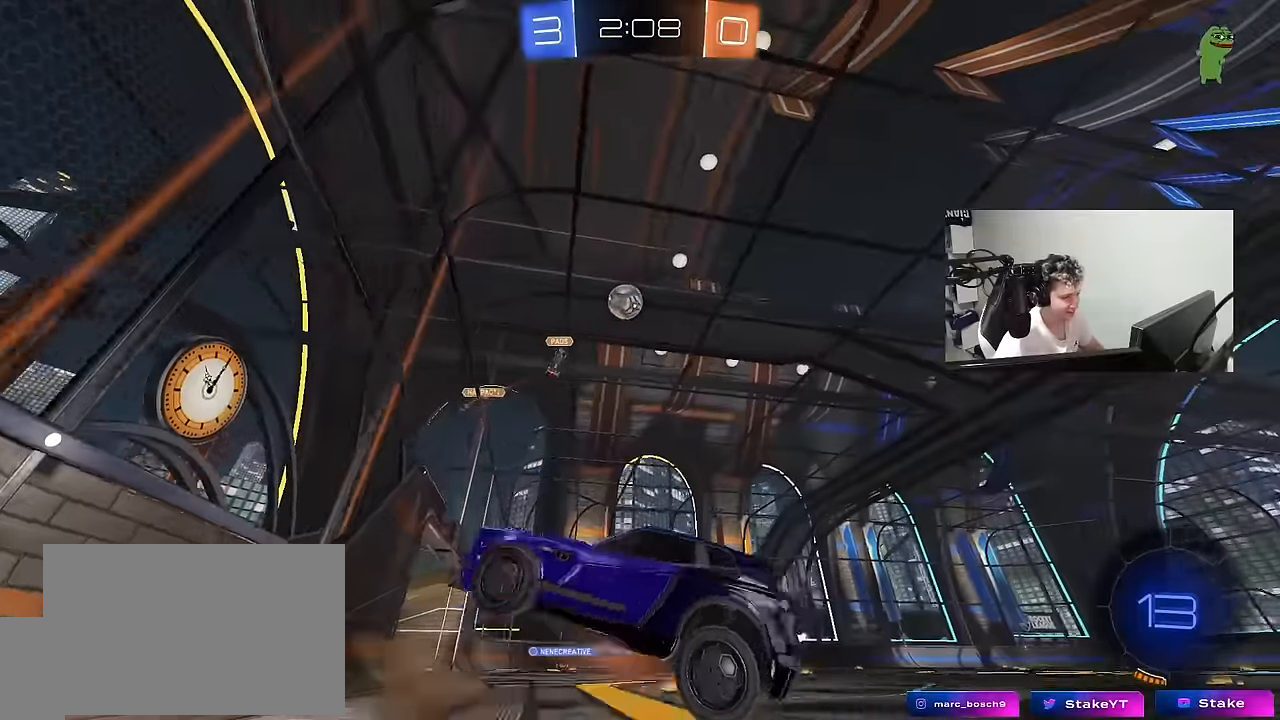
{"keys": ["d", "shift", "space", "w"], "mouse": ["left"], "mouse_move": "still", "events": [[150, "s", "up"], [200, "mouse_right", "up"], [233, "d", "down"], [233, "shift", "down"], [283, "w", "down"], [333, "mouse_left", "down"], [467, "space", "down"]]}
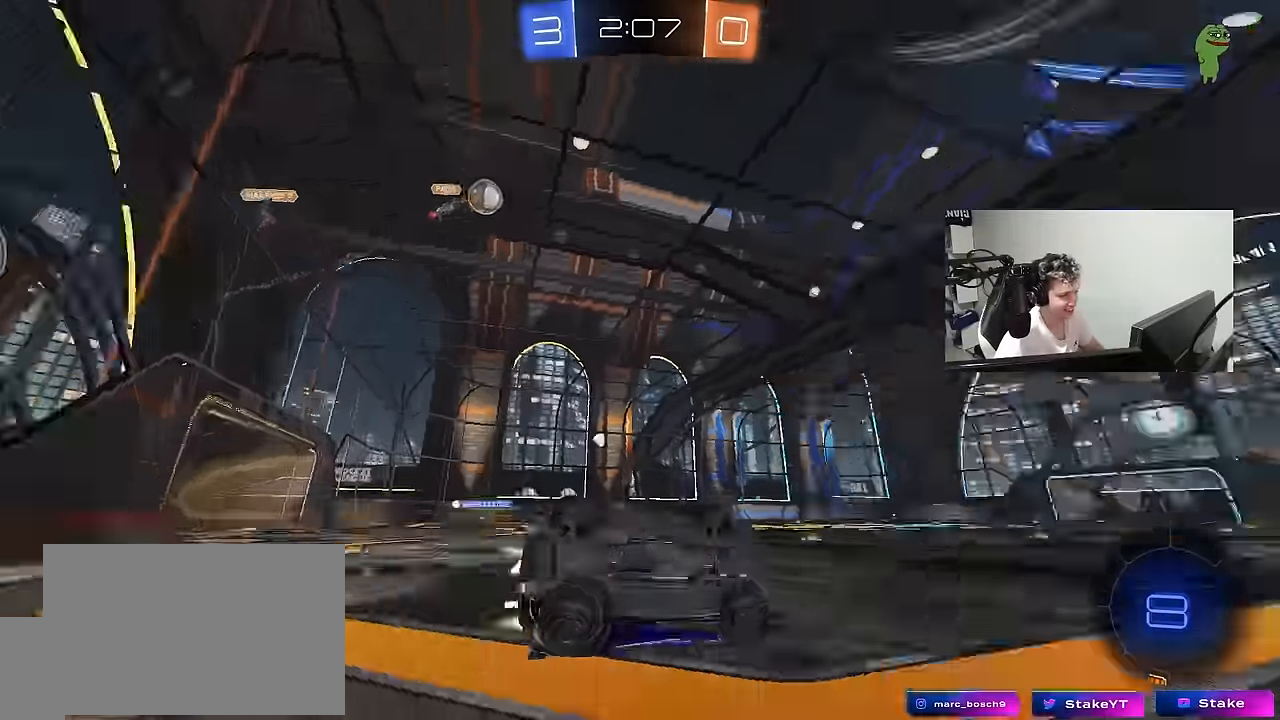
{"keys": ["w"], "mouse": [], "mouse_move": "still", "events": [[17, "mouse_left", "up"], [167, "space", "up"], [200, "shift", "up"], [350, "d", "up"]]}
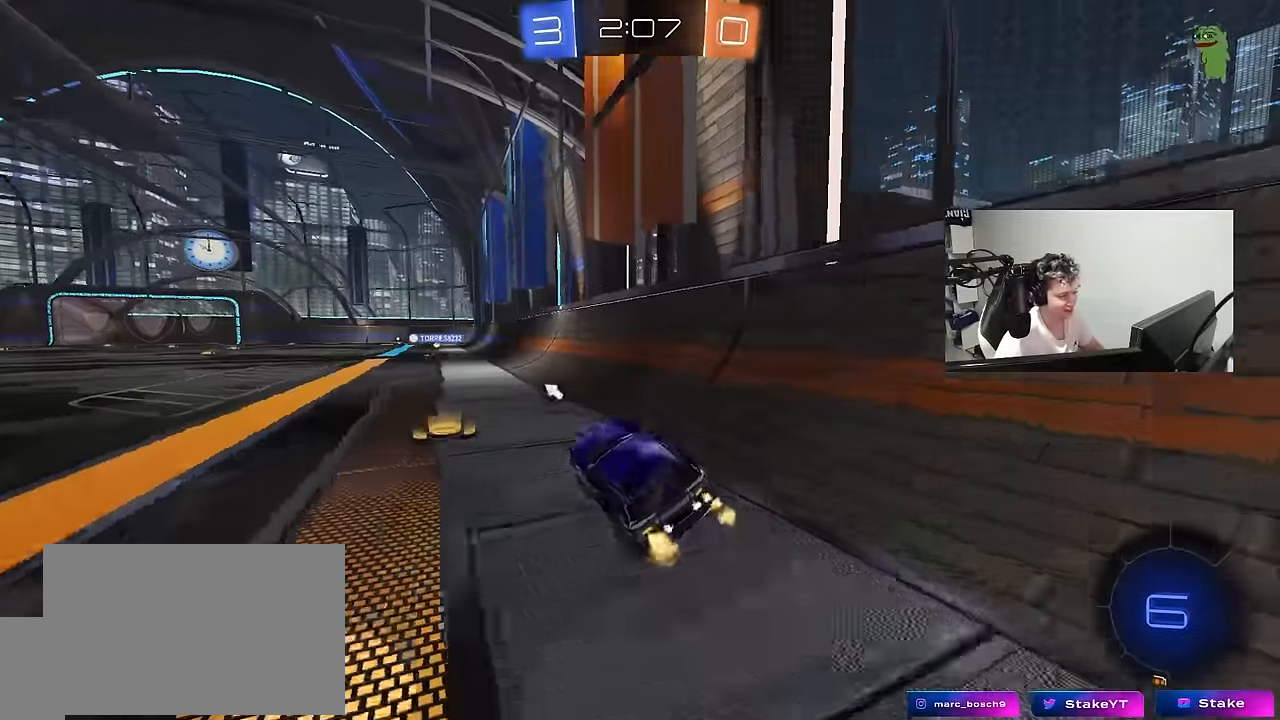
{"keys": ["w"], "mouse": ["right"], "mouse_move": "still", "events": [[83, "a", "down"], [267, "a", "up"], [267, "mouse_left", "down"], [267, "mouse_right", "down"], [367, "mouse_right", "up"], [467, "mouse_right", "down"], [500, "mouse_left", "up"]]}
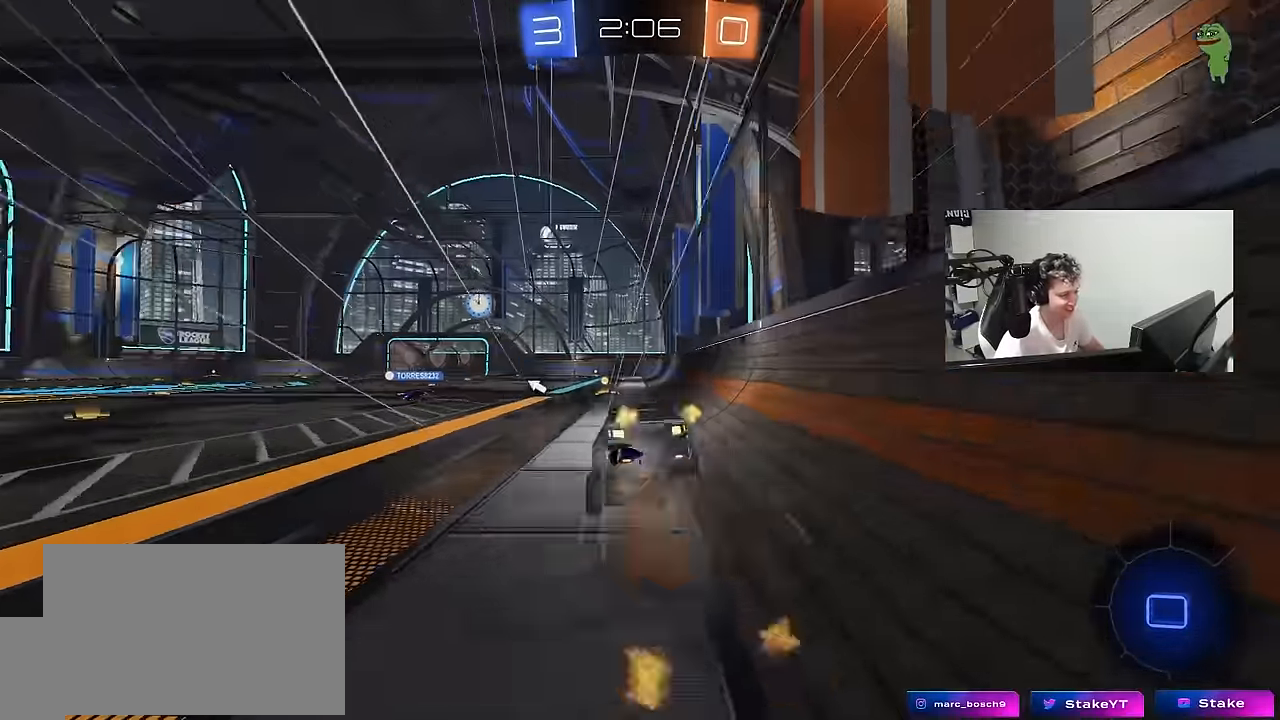
{"keys": [], "mouse": [], "mouse_move": "still", "events": [[50, "space", "down"], [100, "mouse_right", "up"], [200, "w", "up"], [284, "space", "up"]]}
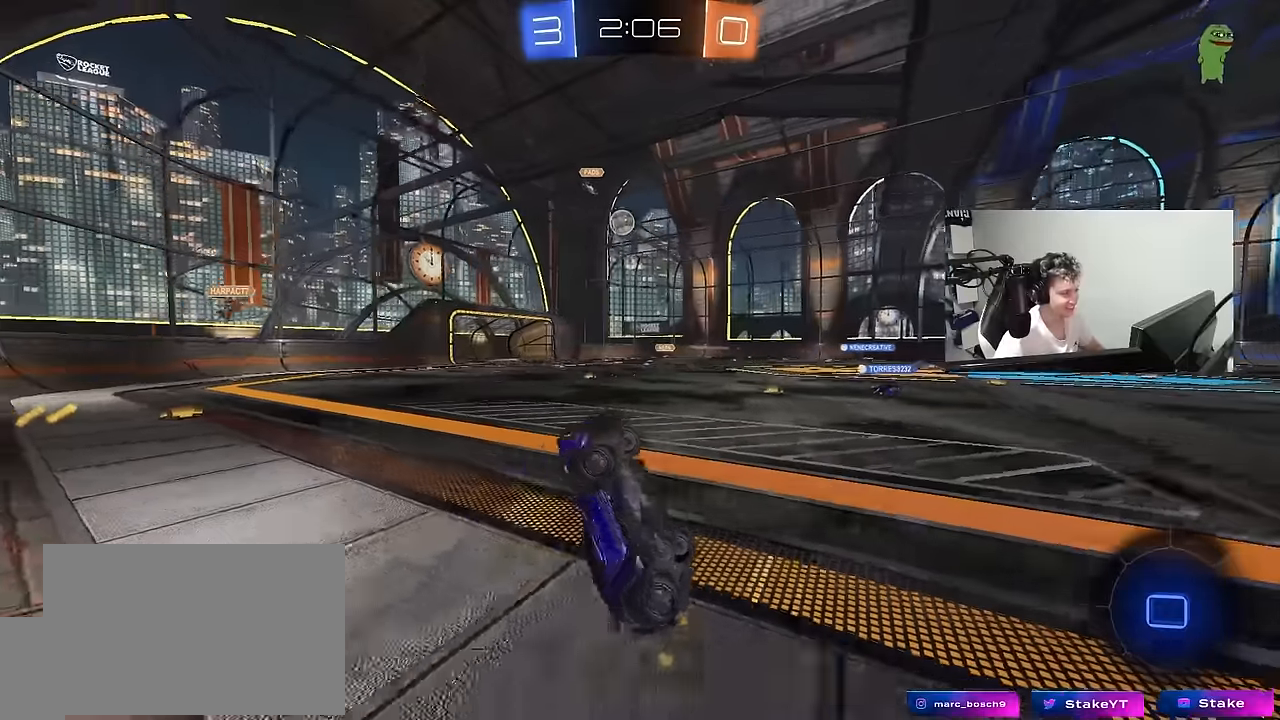
{"keys": ["a", "w"], "mouse": [], "mouse_move": "still", "events": [[300, "w", "down"], [450, "a", "down"]]}